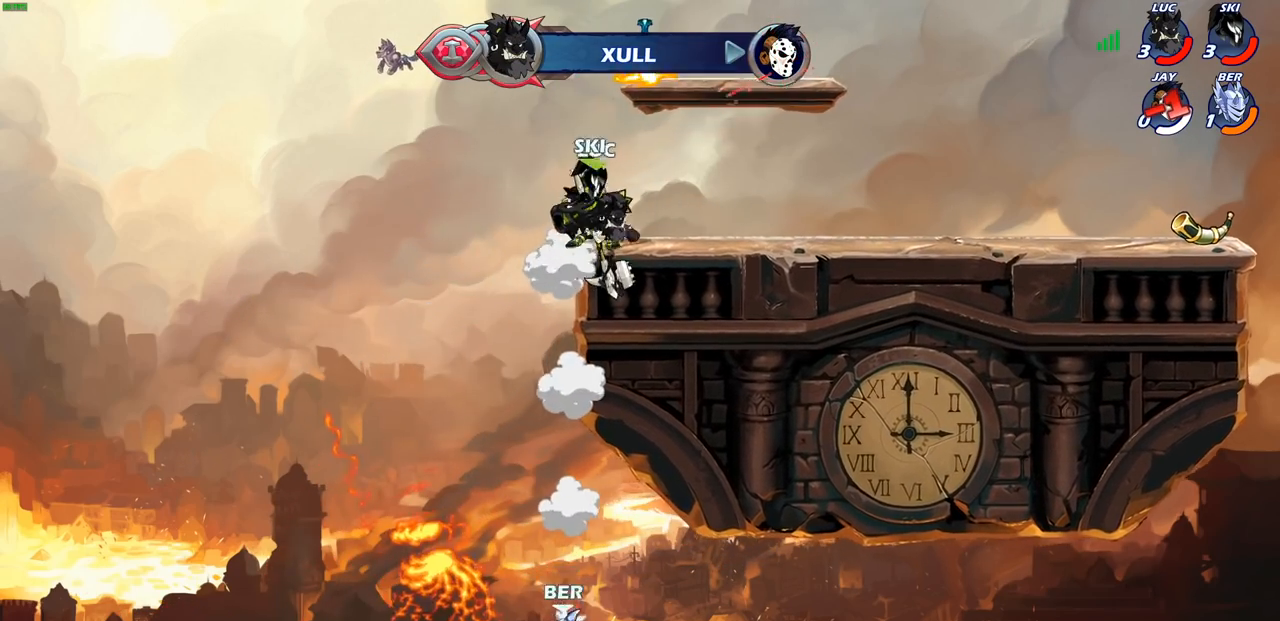
Gameplay with a controller (PlayStation layout); each line is a JSON object with the inputs held at the frame after it. "events" lists button and stick changes between this image and that frame as [ms after this image, input, new state], when the widget could be followed in between. Not read: R3.
{"buttons": [], "left_stick": "up-left", "right_stick": "center", "events": [[150, "CROSS", "down"], [150, "left_stick", "up-left"], [350, "CROSS", "up"]]}
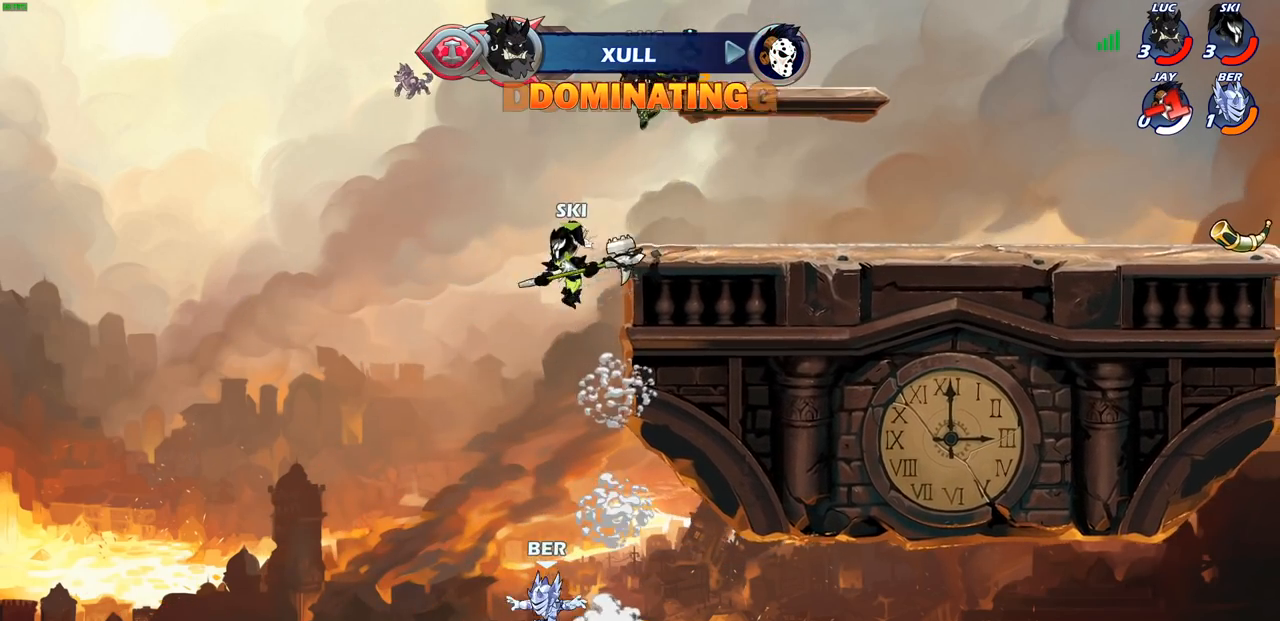
{"buttons": [], "left_stick": "center", "right_stick": "center", "events": [[100, "CROSS", "down"], [150, "left_stick", "right"], [200, "CROSS", "up"], [250, "R1", "down"], [283, "left_stick", "down"], [383, "R1", "up"], [450, "left_stick", "center"]]}
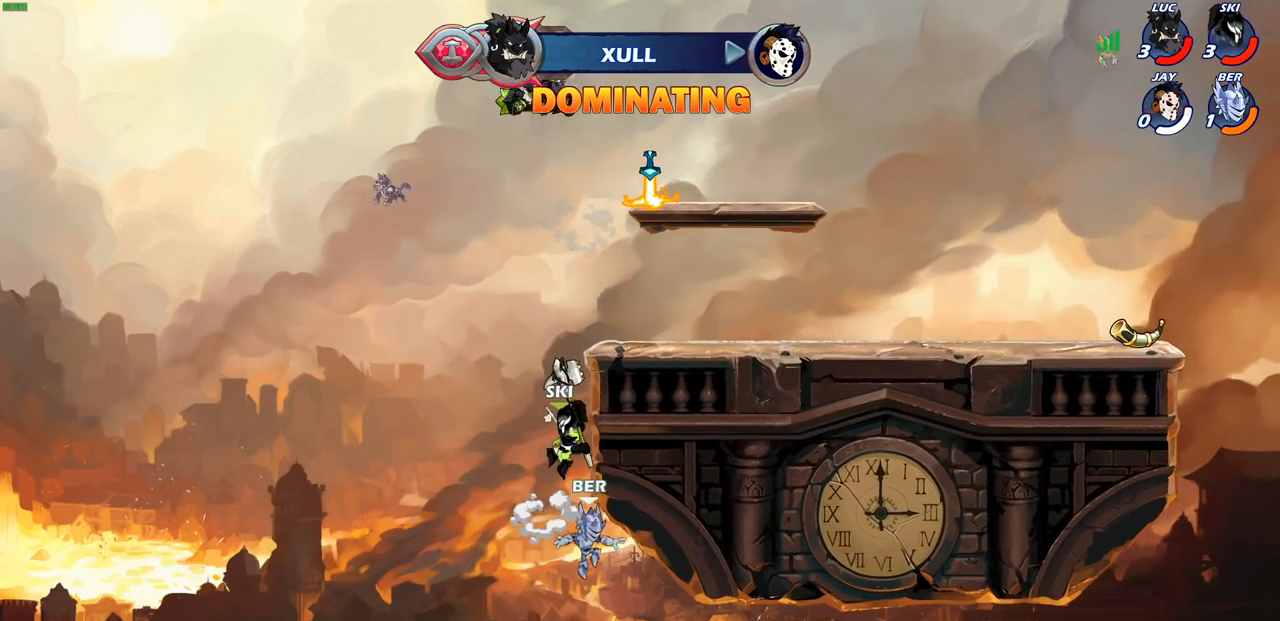
{"buttons": [], "left_stick": "right", "right_stick": "center", "events": [[183, "left_stick", "right"]]}
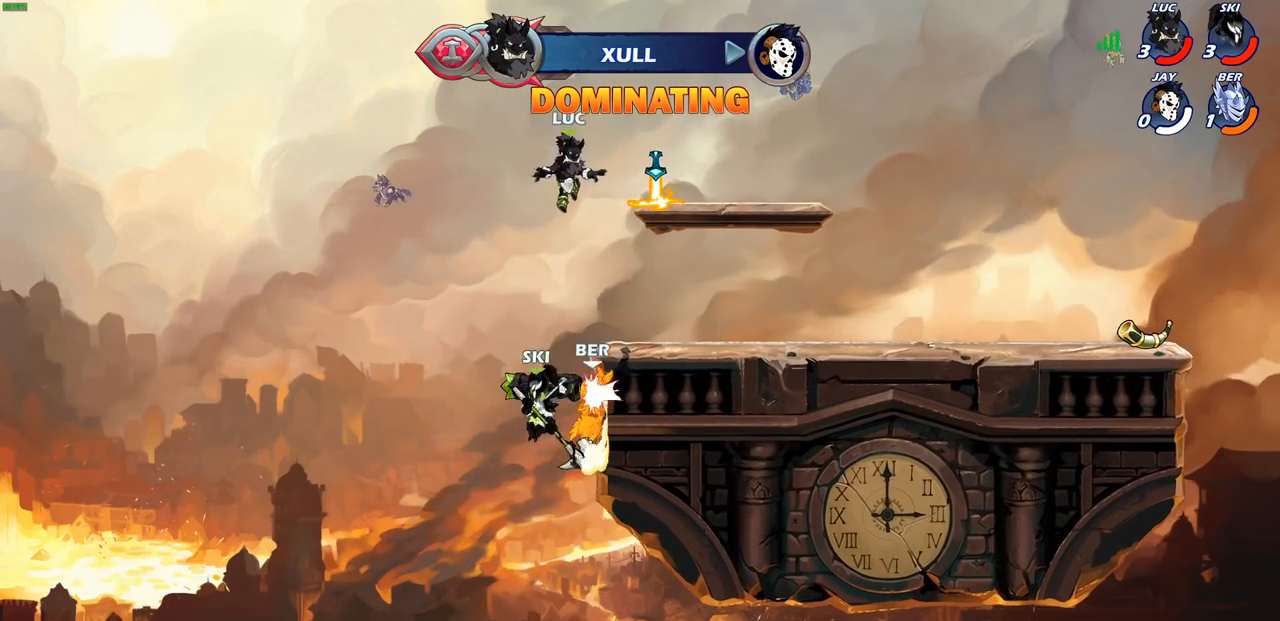
{"buttons": ["CROSS"], "left_stick": "up-left", "right_stick": "center", "events": [[400, "left_stick", "up-left"], [417, "CROSS", "down"]]}
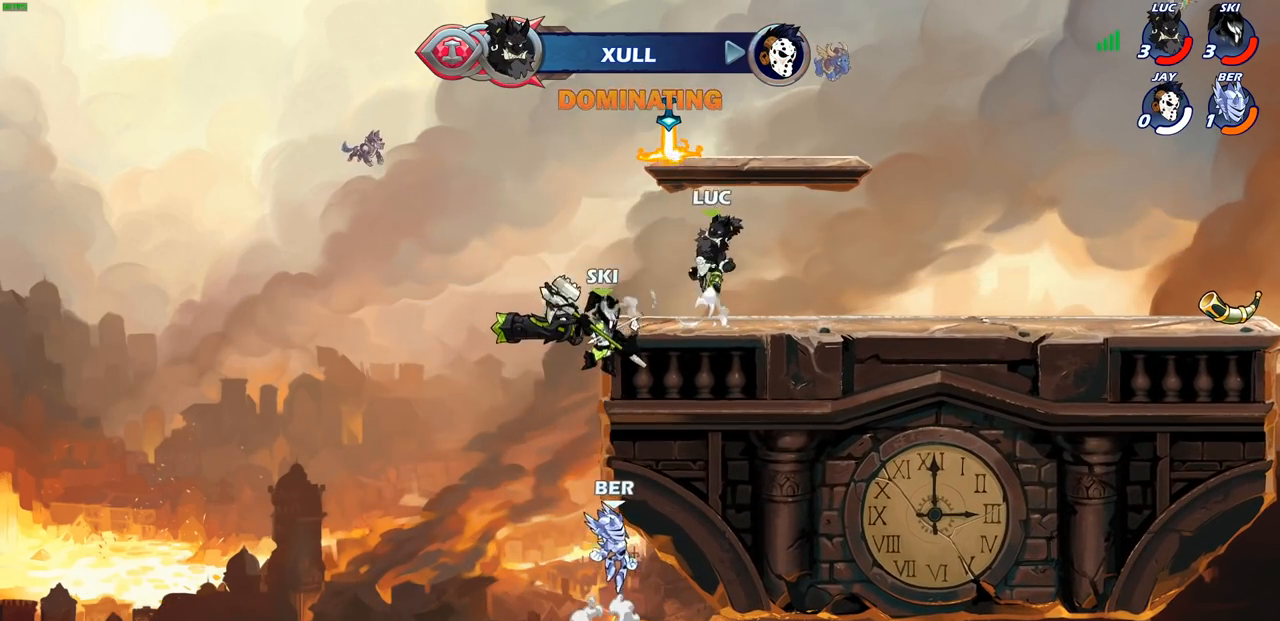
{"buttons": [], "left_stick": "center", "right_stick": "center", "events": [[50, "CROSS", "up"], [167, "CROSS", "down"], [167, "left_stick", "center"], [233, "R1", "down"], [233, "left_stick", "up-left"], [317, "CROSS", "up"], [333, "R1", "up"], [433, "left_stick", "center"]]}
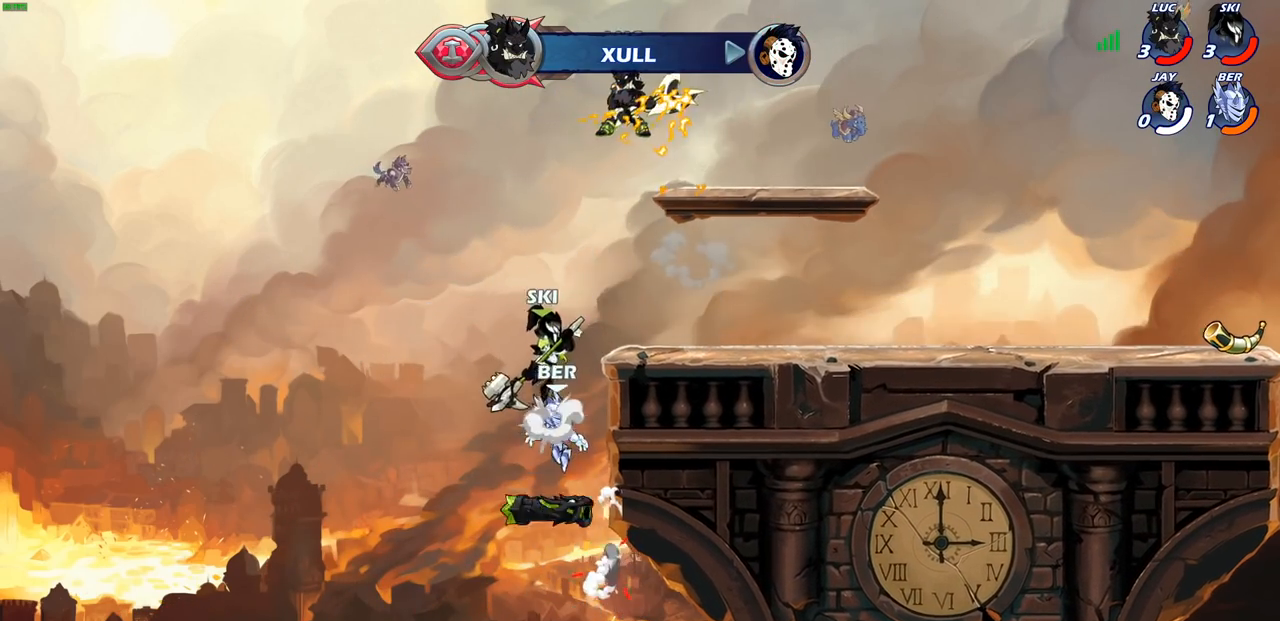
{"buttons": [], "left_stick": "center", "right_stick": "center", "events": [[33, "R1", "down"], [33, "left_stick", "down"], [100, "R1", "up"], [167, "left_stick", "center"]]}
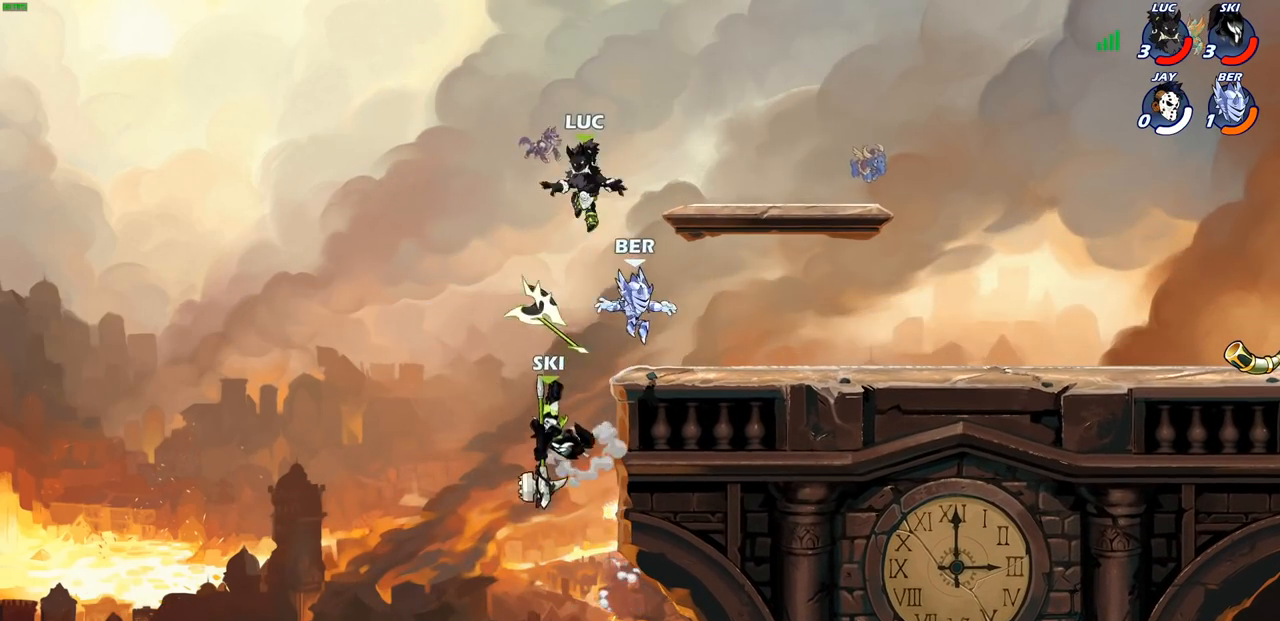
{"buttons": [], "left_stick": "down-right", "right_stick": "center", "events": [[33, "left_stick", "right"], [183, "CROSS", "down"], [333, "CROSS", "up"], [500, "left_stick", "down-right"]]}
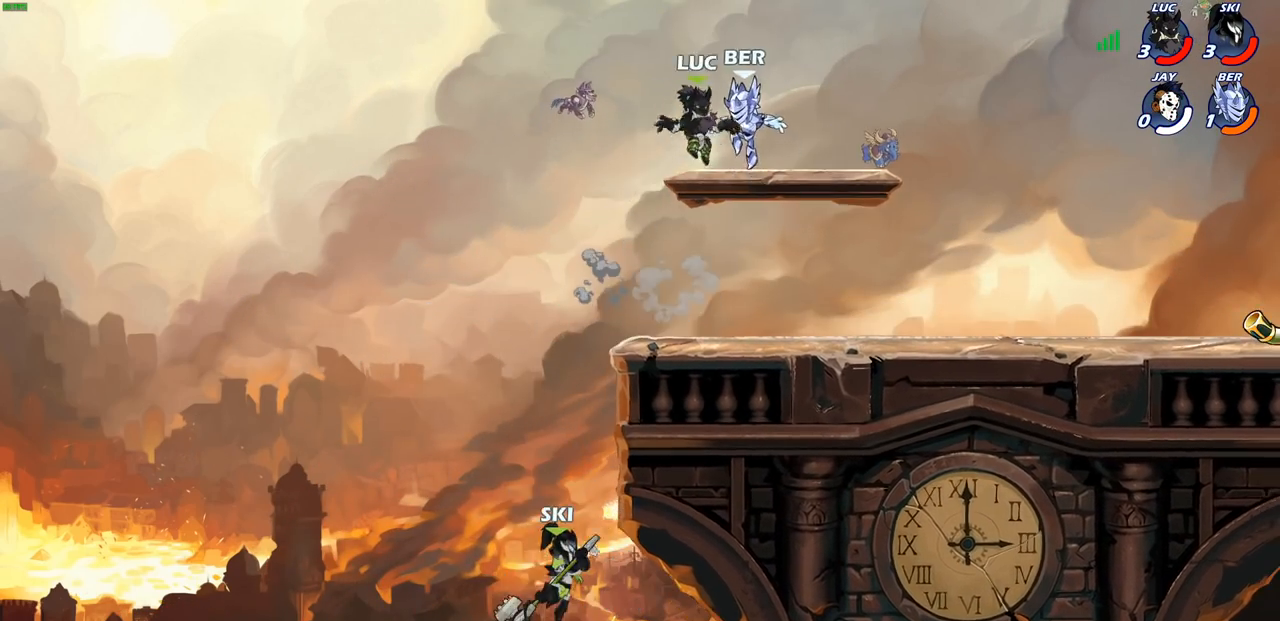
{"buttons": [], "left_stick": "center", "right_stick": "center", "events": [[17, "R2", "down"], [33, "left_stick", "down"], [67, "SQUARE", "down"], [150, "SQUARE", "up"], [150, "left_stick", "center"], [200, "R2", "up"]]}
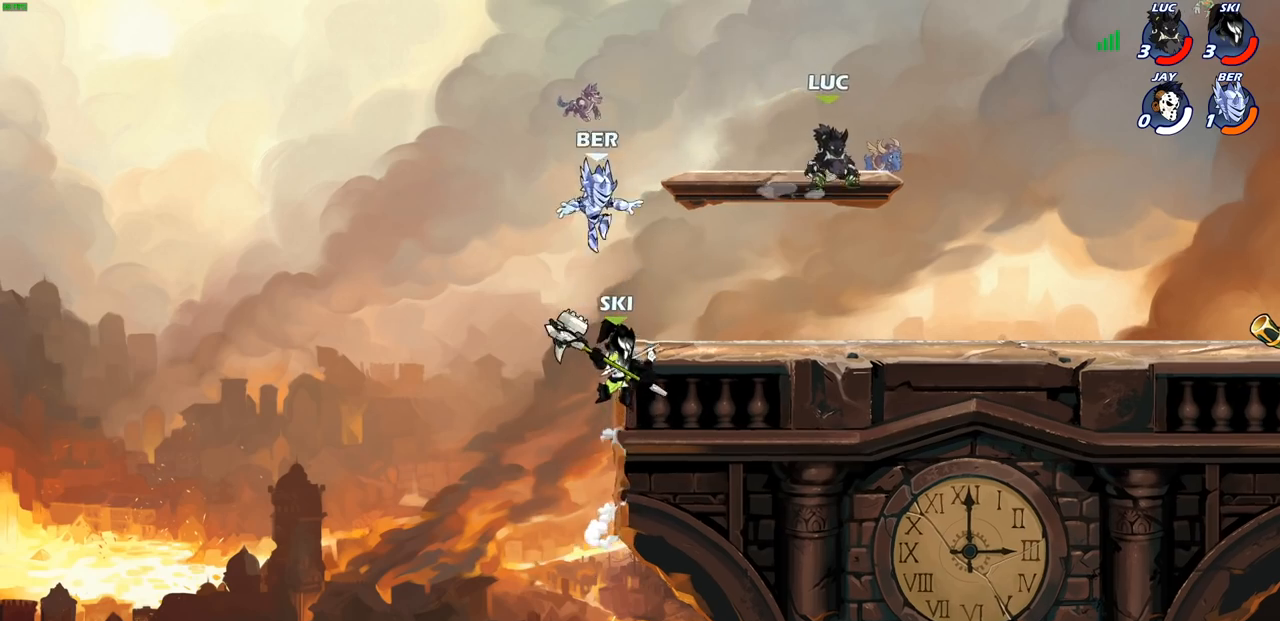
{"buttons": ["SQUARE", "R1", "R2"], "left_stick": "down-left", "right_stick": "center", "events": [[67, "left_stick", "left"], [183, "left_stick", "down-left"], [433, "R1", "down"], [433, "R2", "down"], [450, "SQUARE", "down"]]}
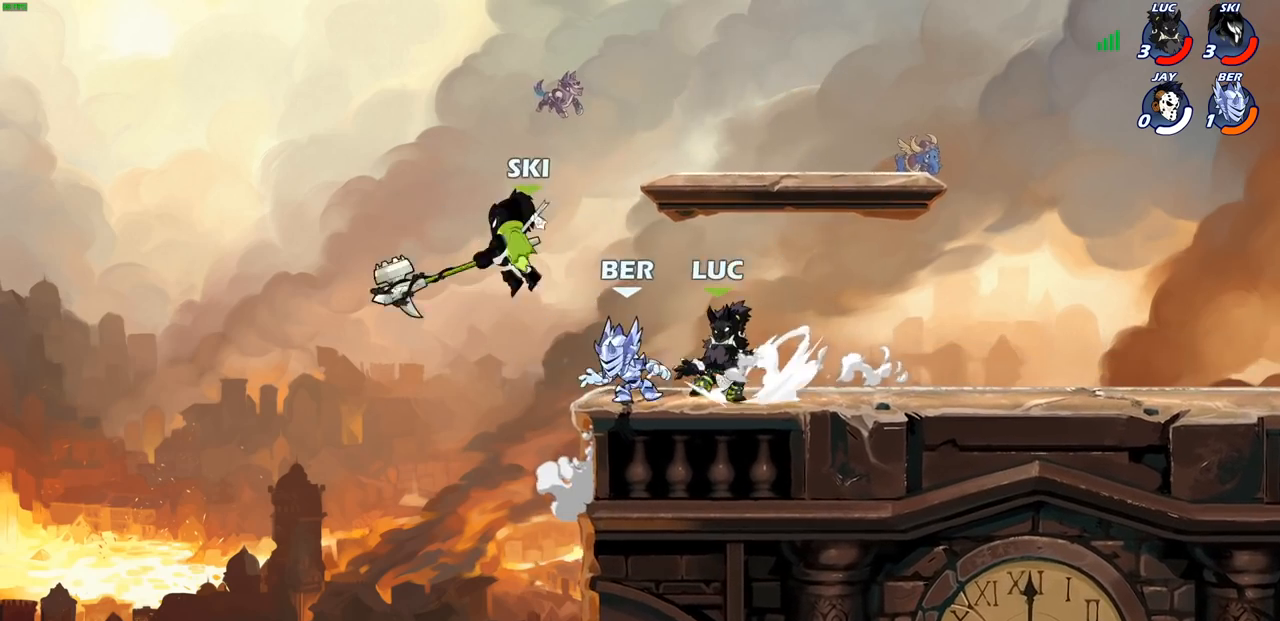
{"buttons": ["CIRCLE"], "left_stick": "down", "right_stick": "center", "events": [[33, "R1", "up"], [33, "R2", "up"], [50, "SQUARE", "up"], [83, "left_stick", "center"], [267, "CROSS", "down"], [283, "left_stick", "down"], [350, "CIRCLE", "down"], [367, "CROSS", "up"]]}
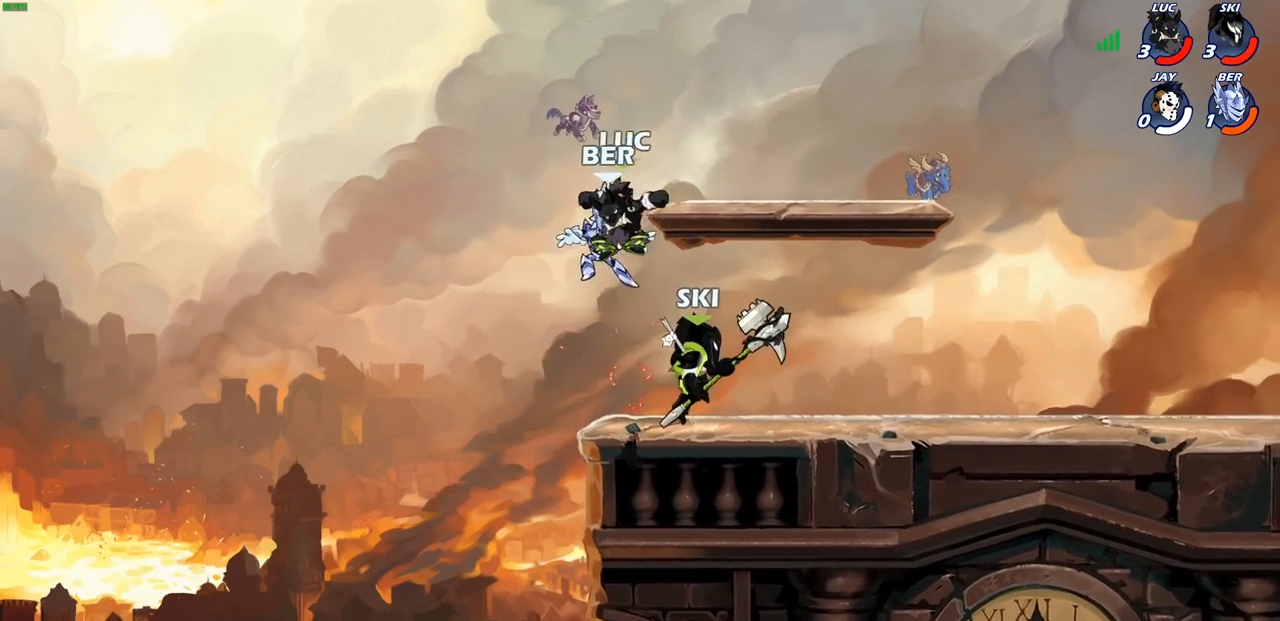
{"buttons": [], "left_stick": "right", "right_stick": "center", "events": [[133, "left_stick", "center"], [267, "CIRCLE", "up"], [333, "left_stick", "right"]]}
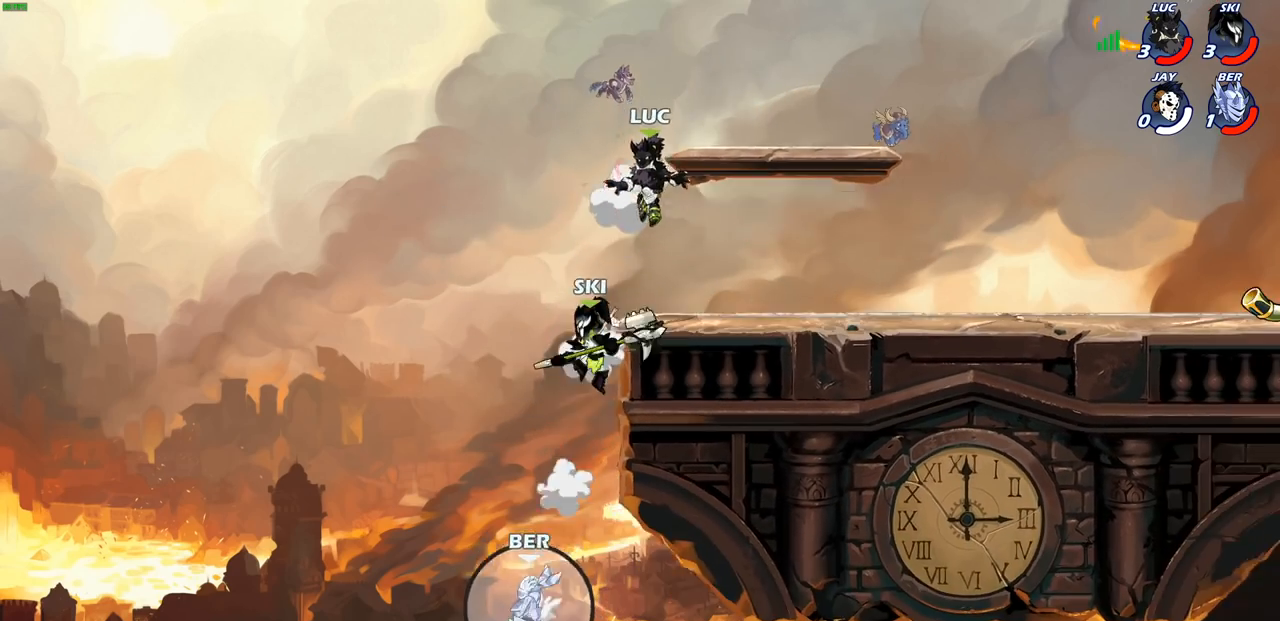
{"buttons": [], "left_stick": "right", "right_stick": "center", "events": []}
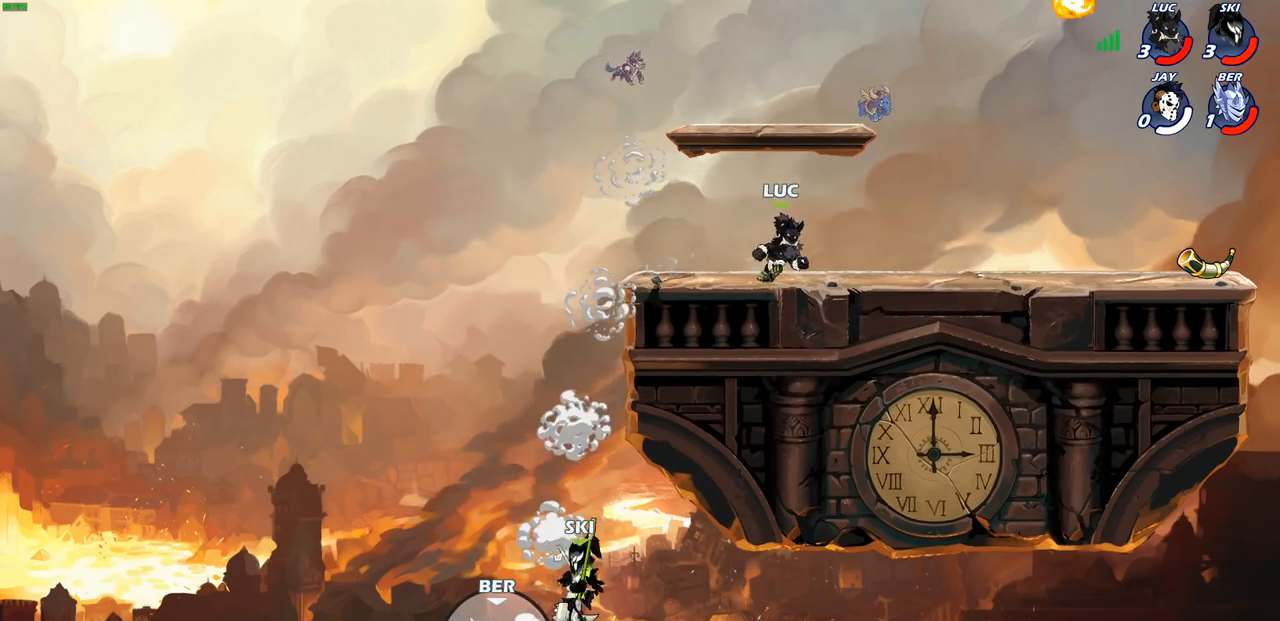
{"buttons": [], "left_stick": "right", "right_stick": "center", "events": []}
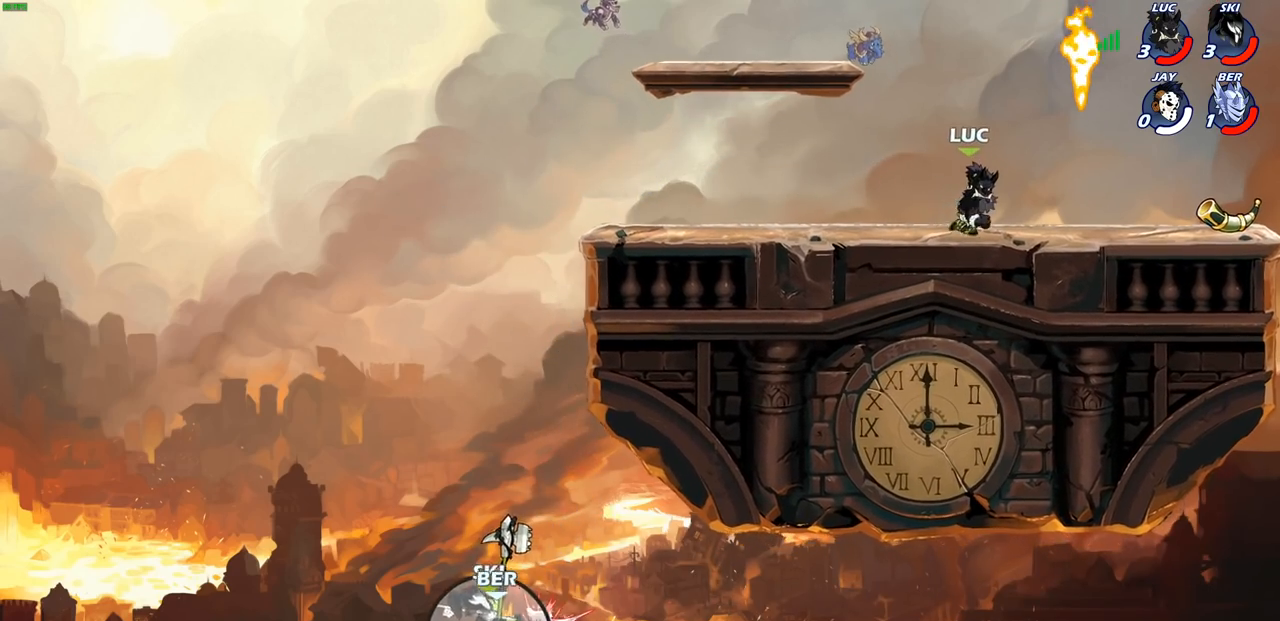
{"buttons": [], "left_stick": "center", "right_stick": "center", "events": [[350, "left_stick", "center"]]}
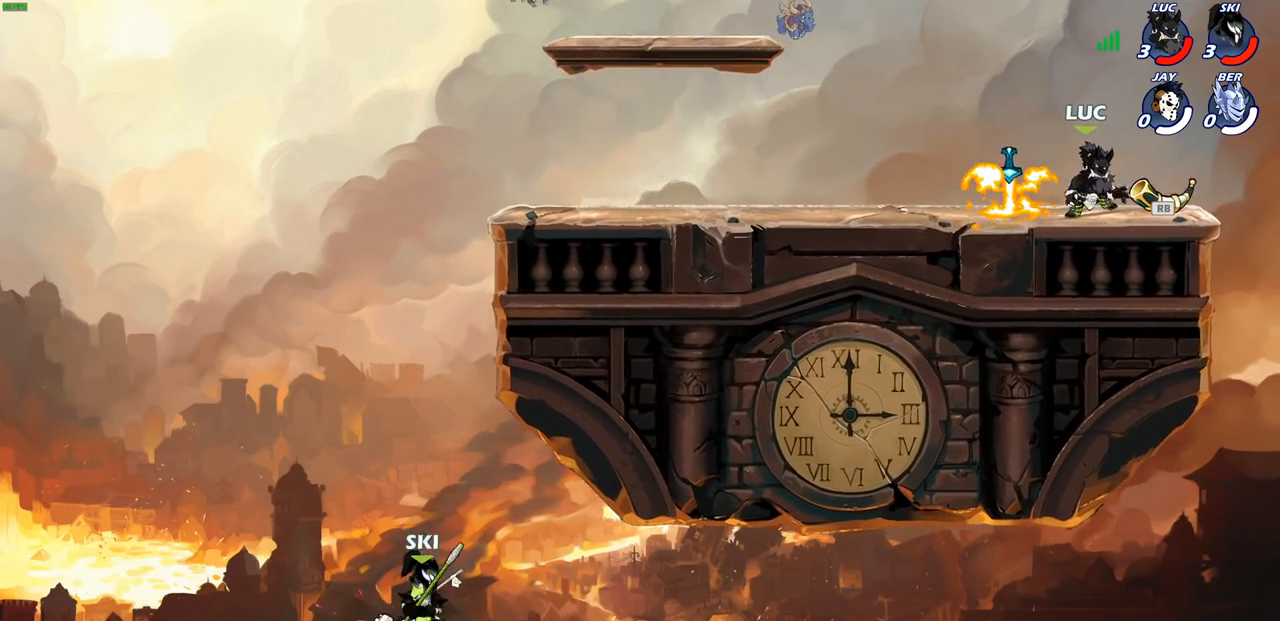
{"buttons": [], "left_stick": "center", "right_stick": "center", "events": [[133, "R1", "down"], [217, "R1", "up"]]}
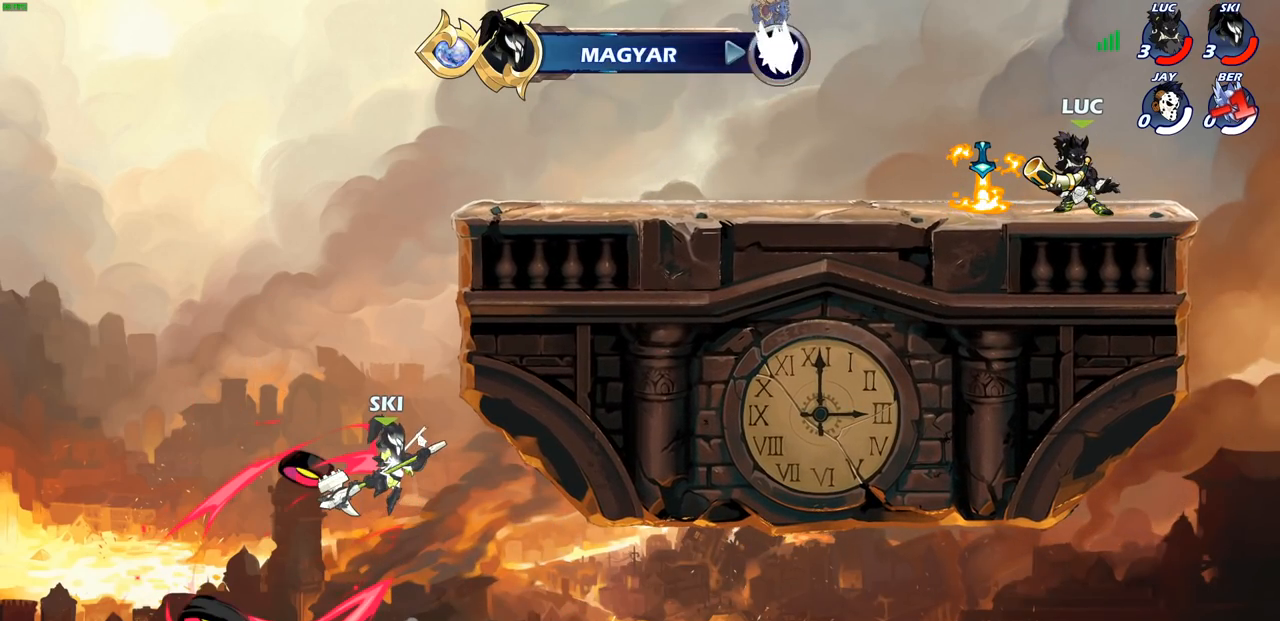
{"buttons": [], "left_stick": "center", "right_stick": "center", "events": []}
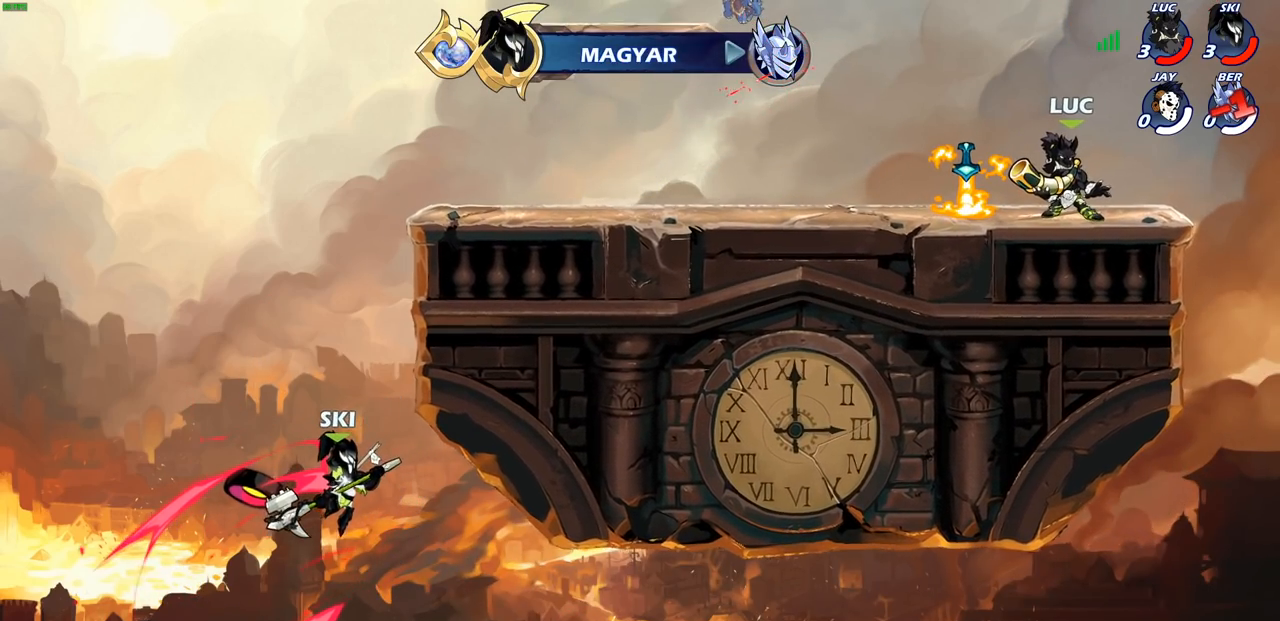
{"buttons": [], "left_stick": "center", "right_stick": "center", "events": []}
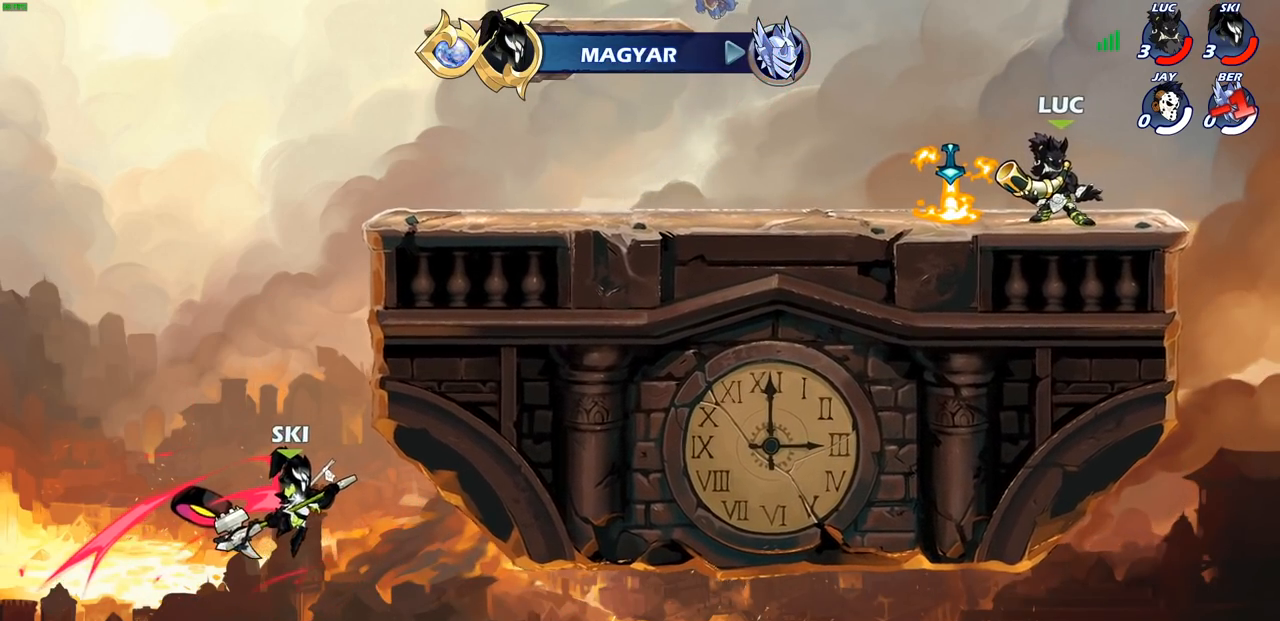
{"buttons": [], "left_stick": "center", "right_stick": "center", "events": []}
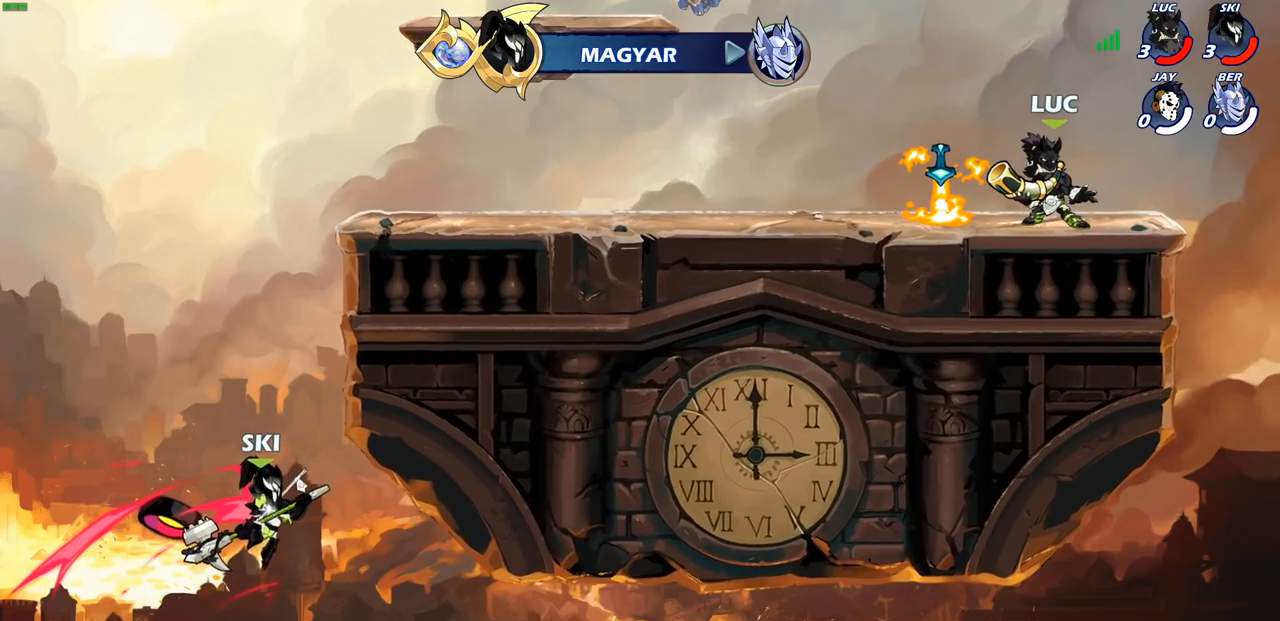
{"buttons": [], "left_stick": "center", "right_stick": "center", "events": []}
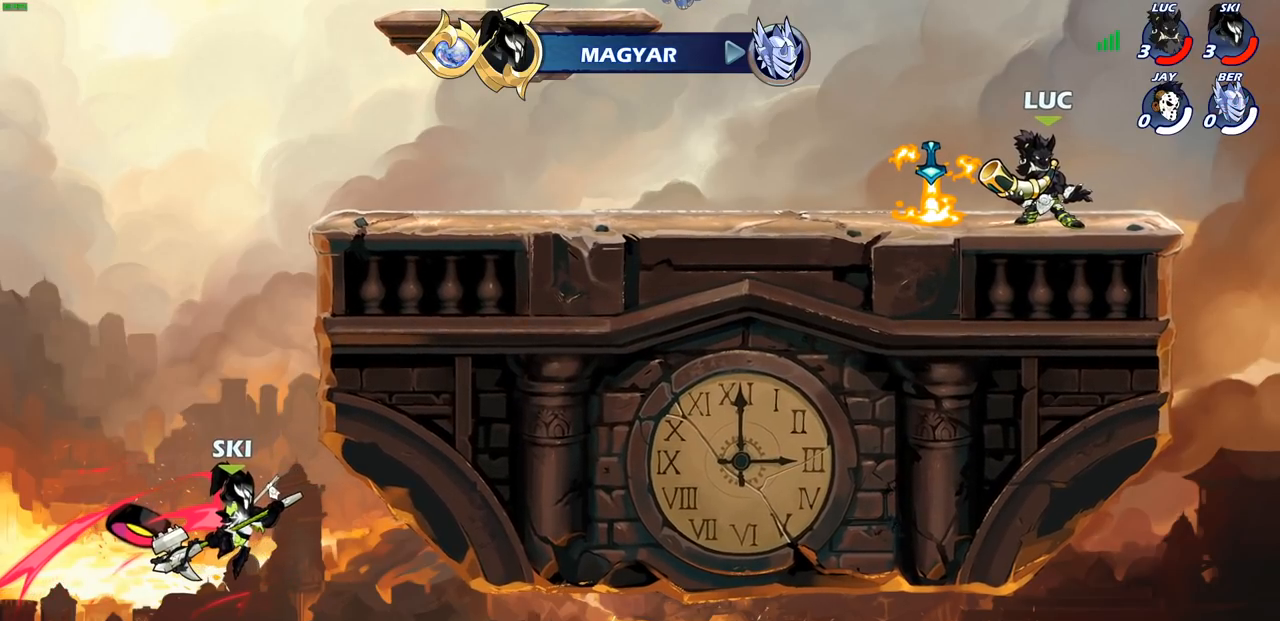
{"buttons": [], "left_stick": "center", "right_stick": "center", "events": []}
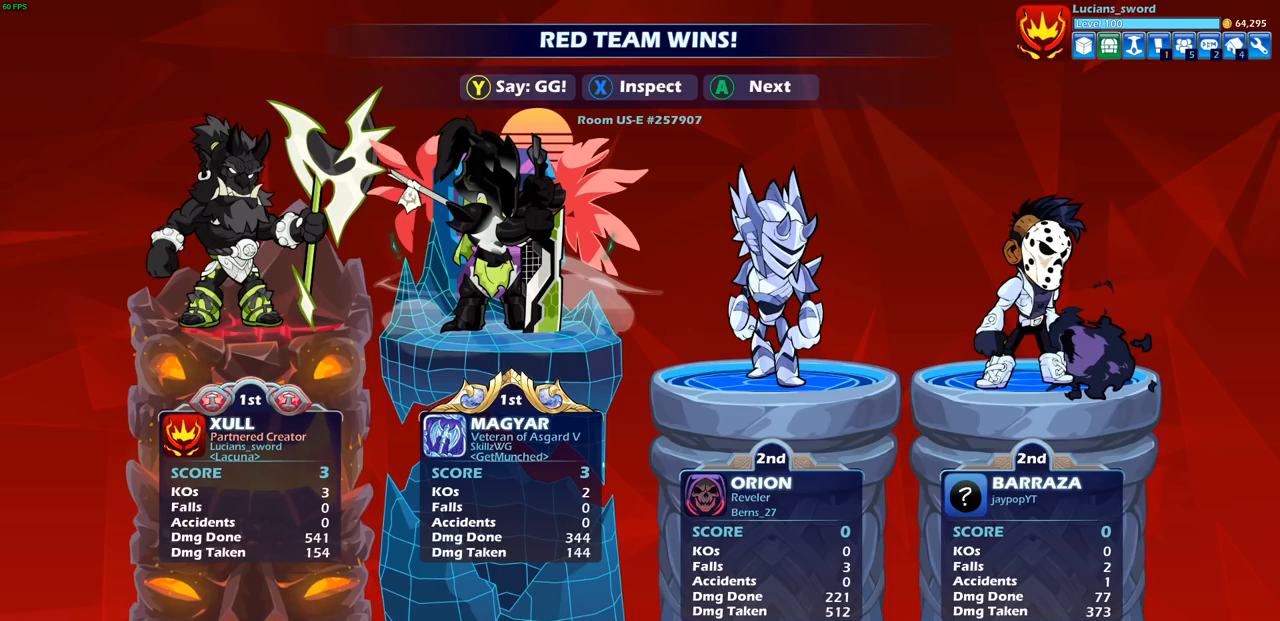
{"buttons": [], "left_stick": "center", "right_stick": "center", "events": []}
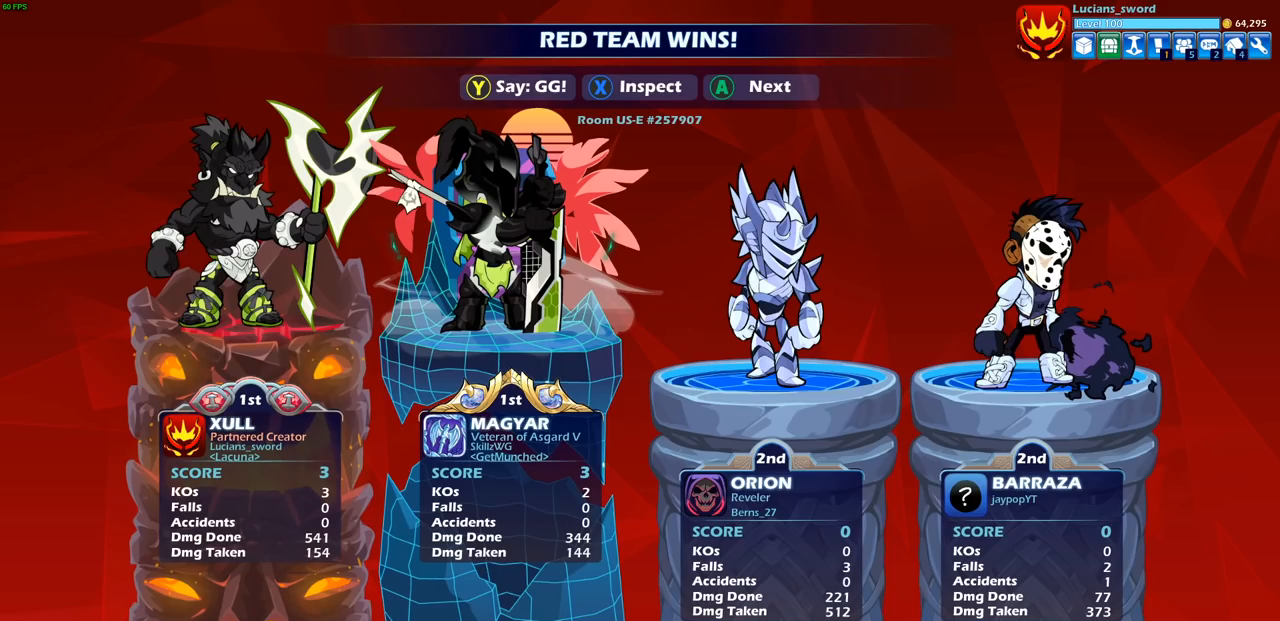
{"buttons": [], "left_stick": "center", "right_stick": "center", "events": []}
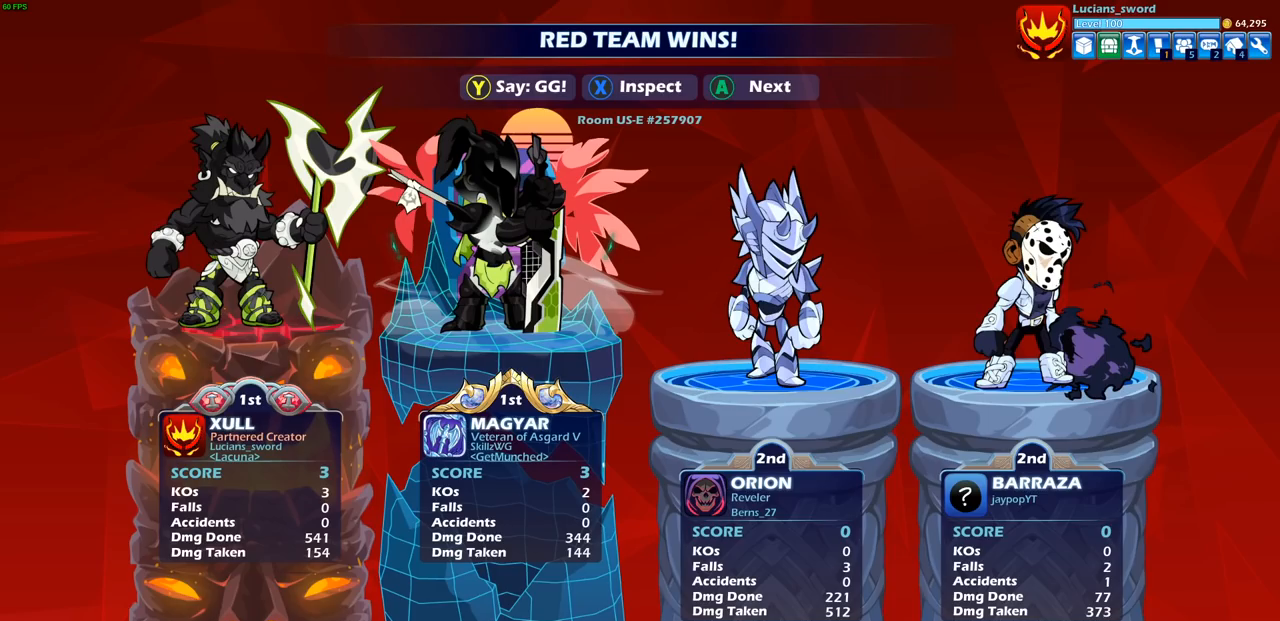
{"buttons": [], "left_stick": "center", "right_stick": "center", "events": []}
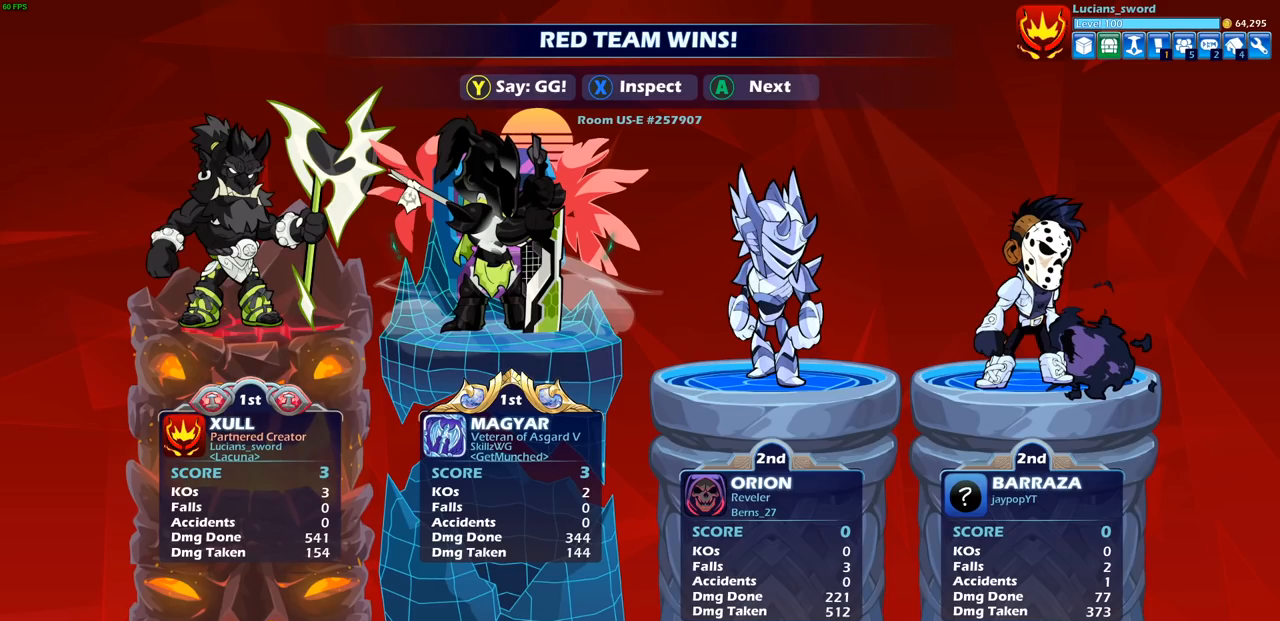
{"buttons": ["TRIANGLE"], "left_stick": "center", "right_stick": "center", "events": [[467, "TRIANGLE", "down"]]}
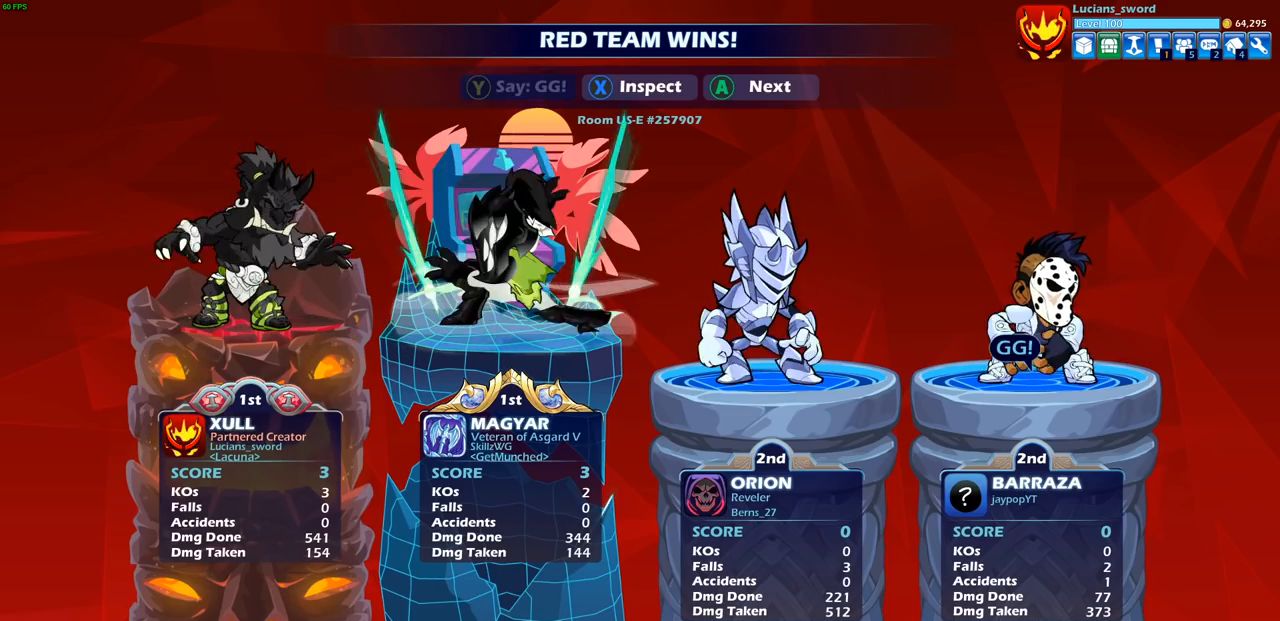
{"buttons": [], "left_stick": "center", "right_stick": "center", "events": [[50, "TRIANGLE", "up"], [150, "TRIANGLE", "down"], [233, "TRIANGLE", "up"], [317, "TRIANGLE", "down"], [417, "TRIANGLE", "up"]]}
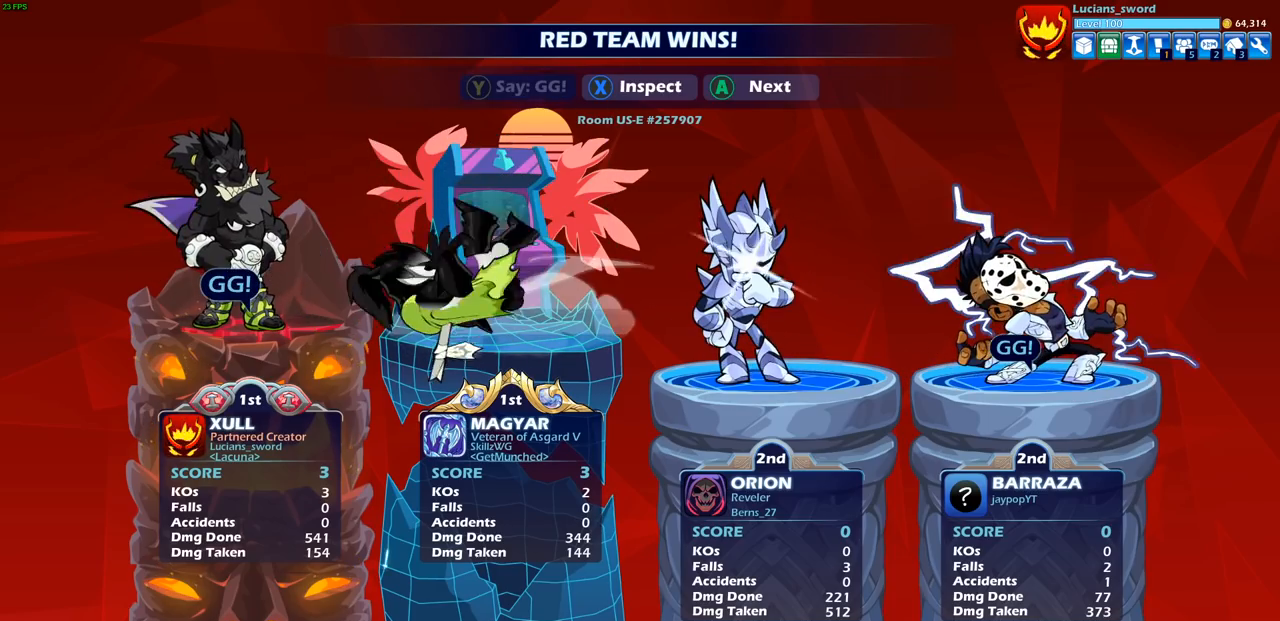
{"buttons": ["TRIANGLE"], "left_stick": "center", "right_stick": "center", "events": [[17, "TRIANGLE", "down"], [83, "TRIANGLE", "up"], [200, "TRIANGLE", "down"], [283, "TRIANGLE", "up"], [433, "TRIANGLE", "down"]]}
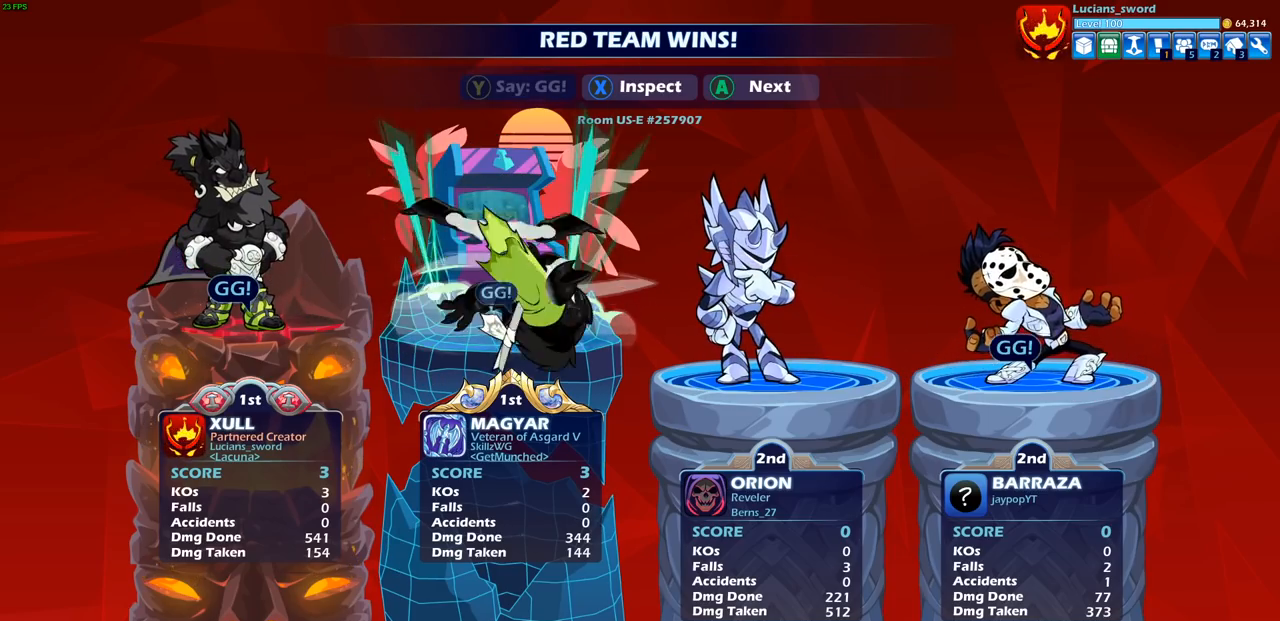
{"buttons": [], "left_stick": "center", "right_stick": "center", "events": [[33, "TRIANGLE", "up"]]}
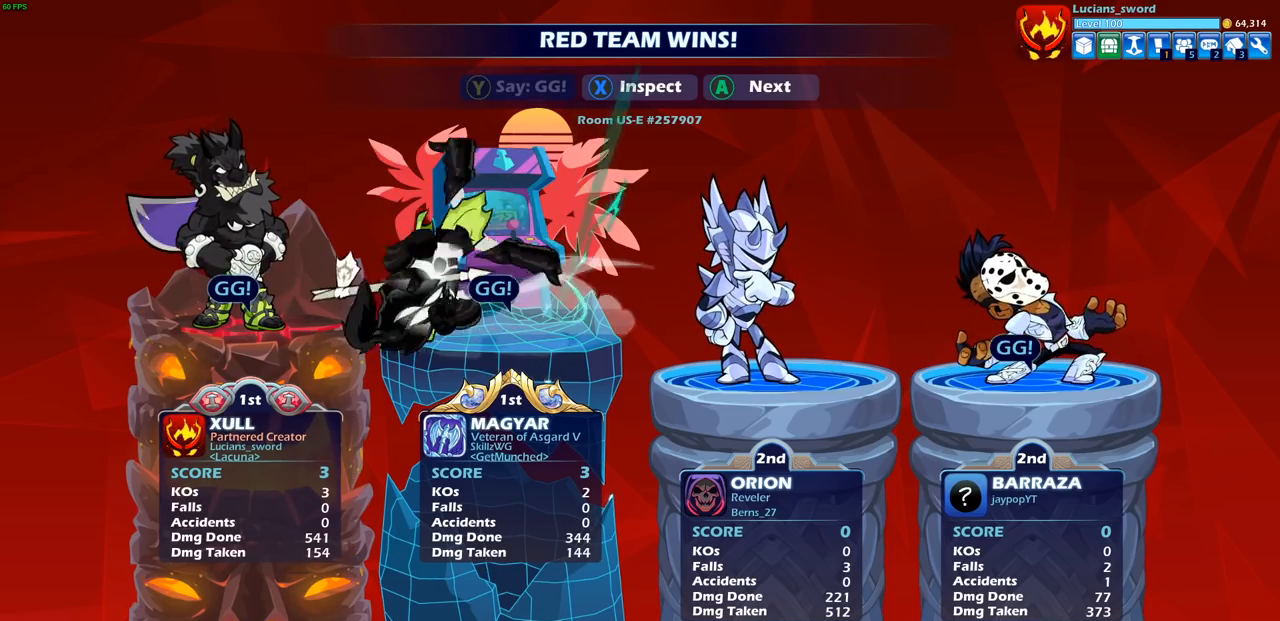
{"buttons": [], "left_stick": "center", "right_stick": "center", "events": [[283, "CROSS", "down"], [383, "CROSS", "up"]]}
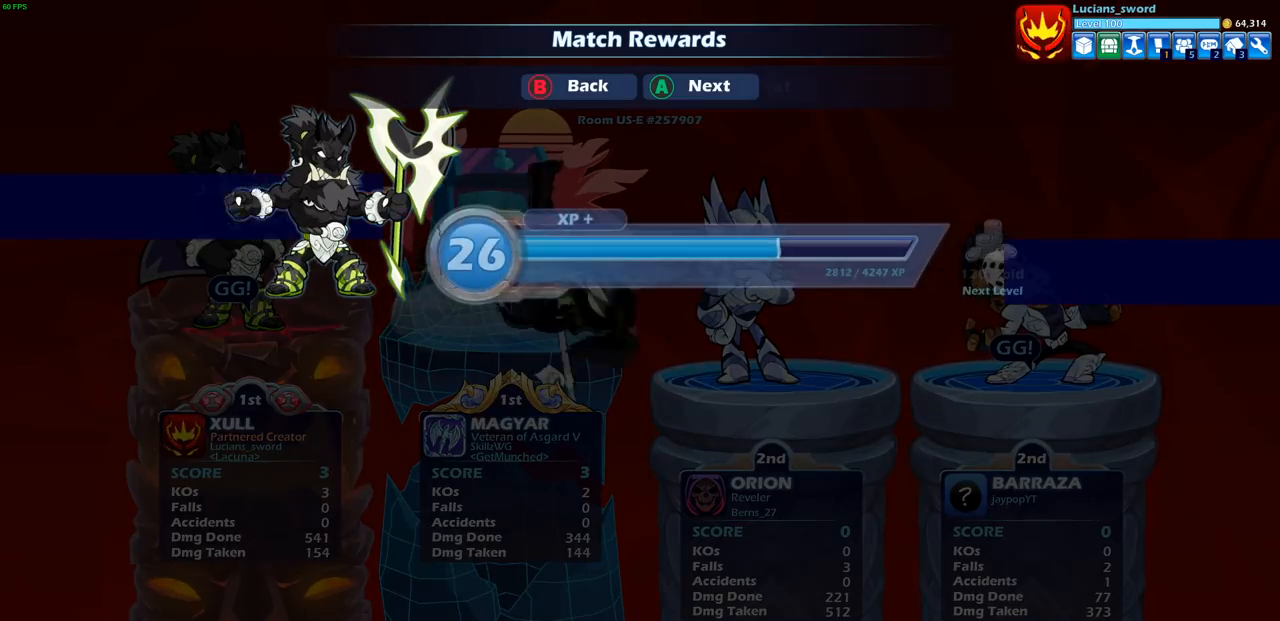
{"buttons": [], "left_stick": "center", "right_stick": "center", "events": [[33, "CROSS", "down"], [133, "CROSS", "up"]]}
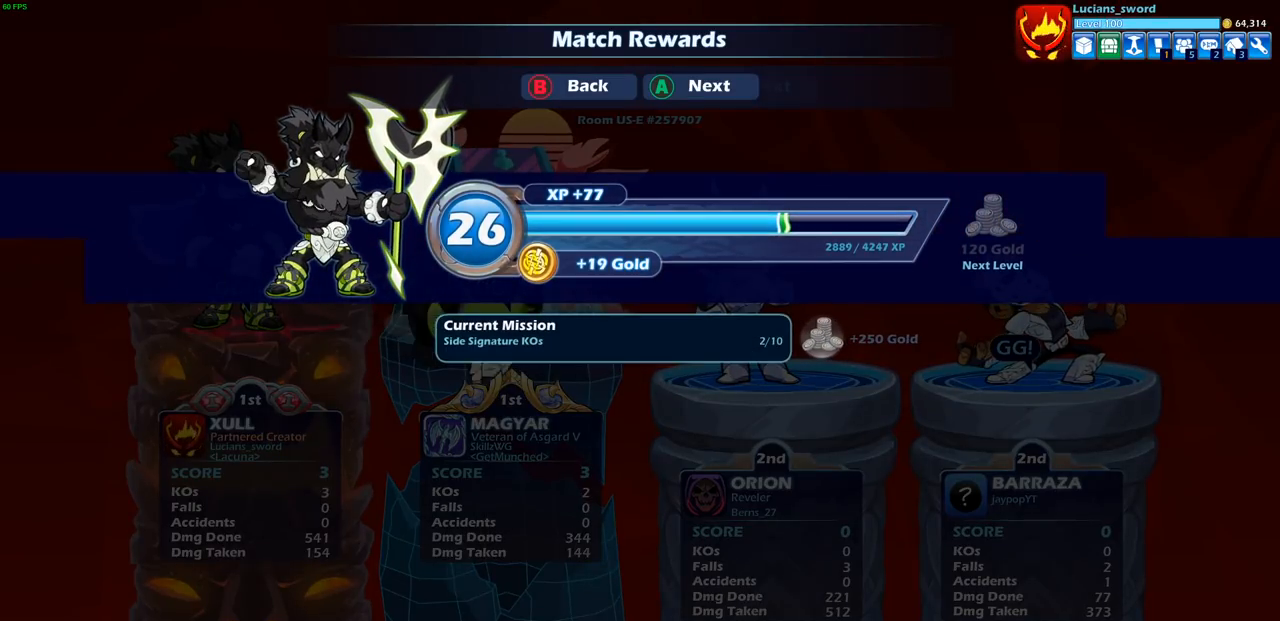
{"buttons": [], "left_stick": "center", "right_stick": "center", "events": [[83, "CROSS", "down"], [183, "CROSS", "up"]]}